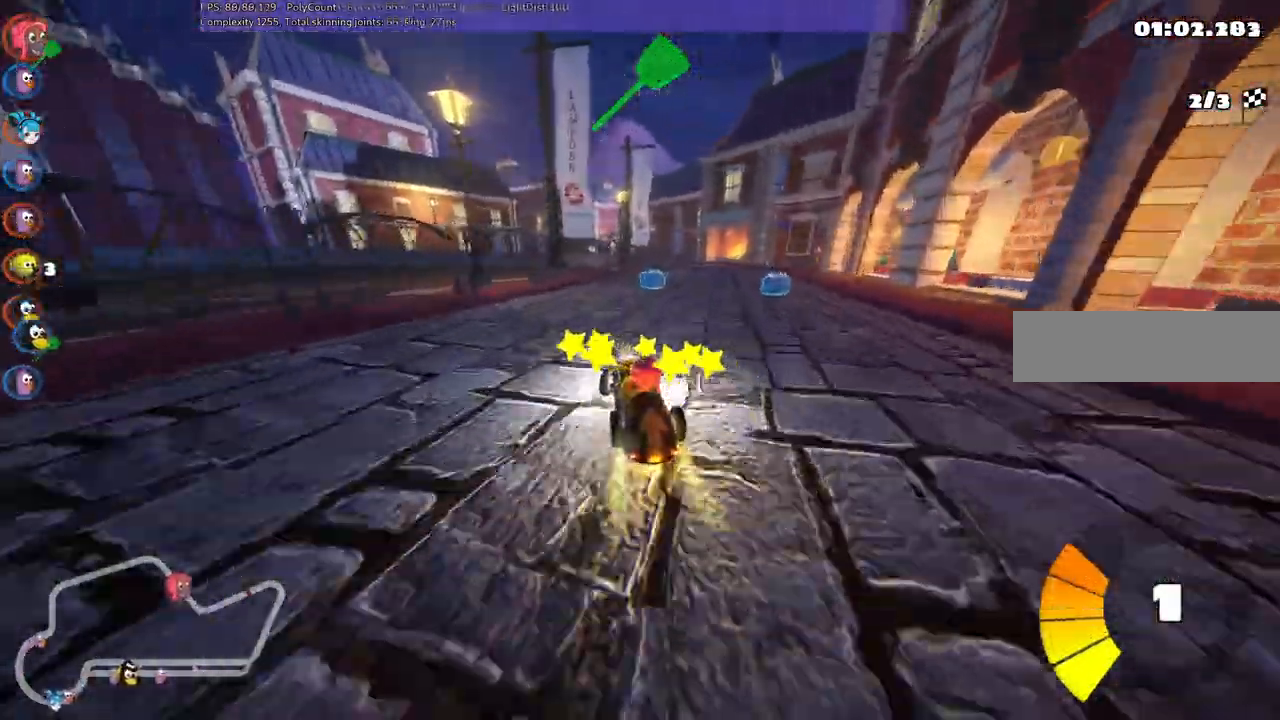
Gameplay with keyboard; each line is a JSON object with the keys held at the frame after it. "events" lists presses ("down") and releases ("up") of ".", "/", "alt_r", "b", "c", "comma", "ctrl_r", "d", "down", "f", "g", "h", "j", "k", "l", "left", "m", "n", "quote", "return", "right", "semicolon", "shift_r", "space", "super", "up" and "v" between this image and that frame as [ms after this image, input, new state], when the widget could be followed in between. No other keys are recorded. Mouse input is not recorded.
{"keys": ["right", "up"], "events": [[167, "n", "down"], [250, "m", "up"], [250, "right", "up"], [350, "n", "up"], [367, "right", "down"]]}
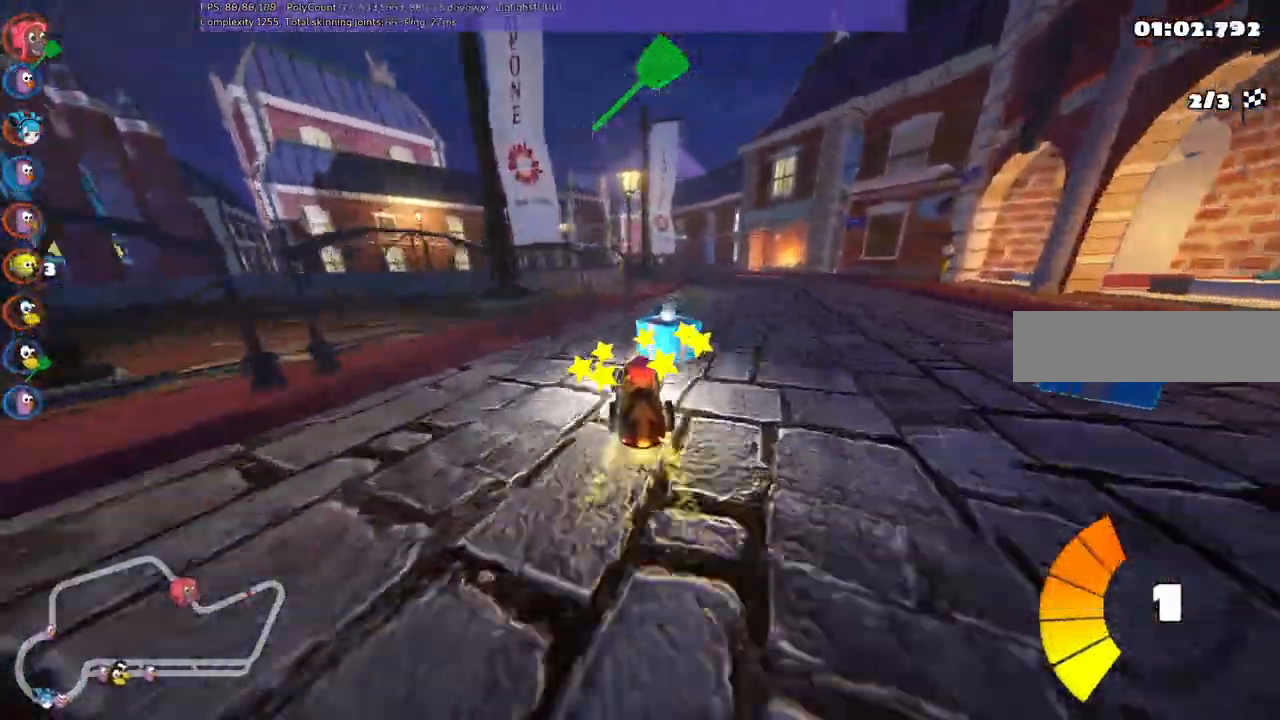
{"keys": ["m", "right", "up"], "events": [[267, "right", "up"], [283, "left", "down"], [283, "m", "down"], [400, "right", "down"], [467, "left", "up"]]}
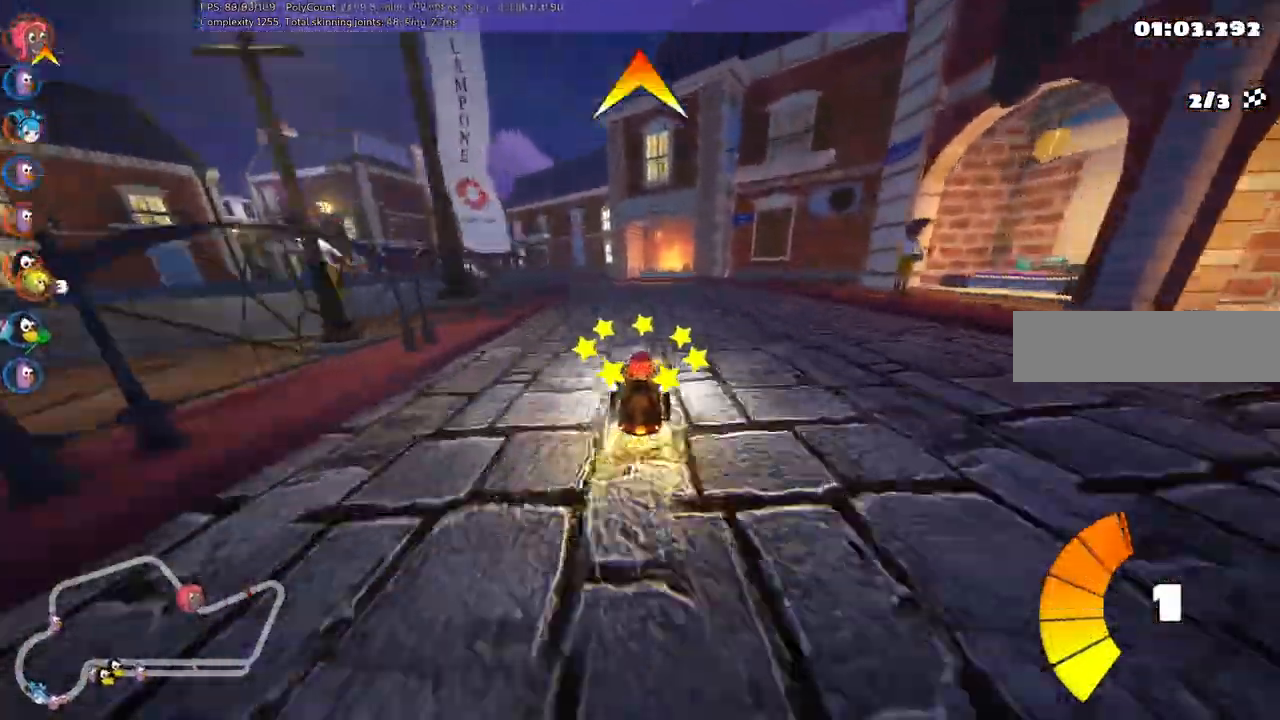
{"keys": ["left", "m", "right", "up"], "events": [[133, "left", "down"], [133, "space", "down"], [233, "left", "up"], [283, "space", "up"], [383, "left", "down"]]}
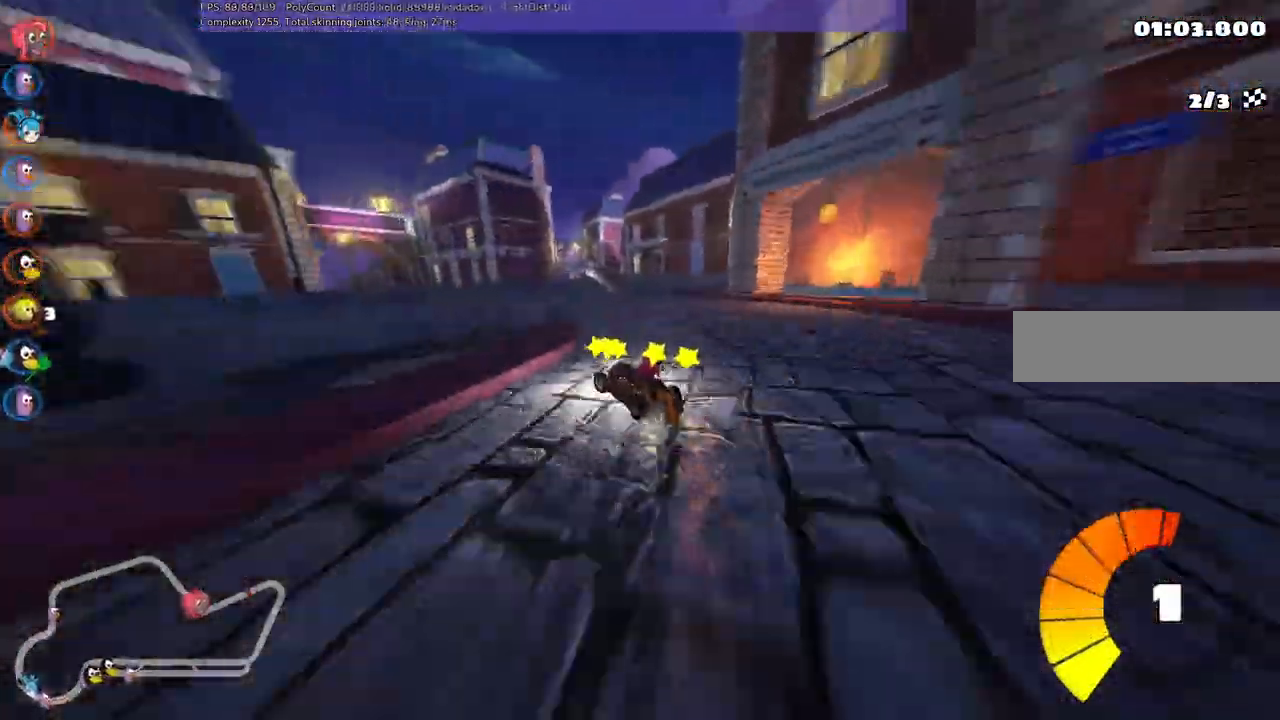
{"keys": ["m", "right", "up"]}
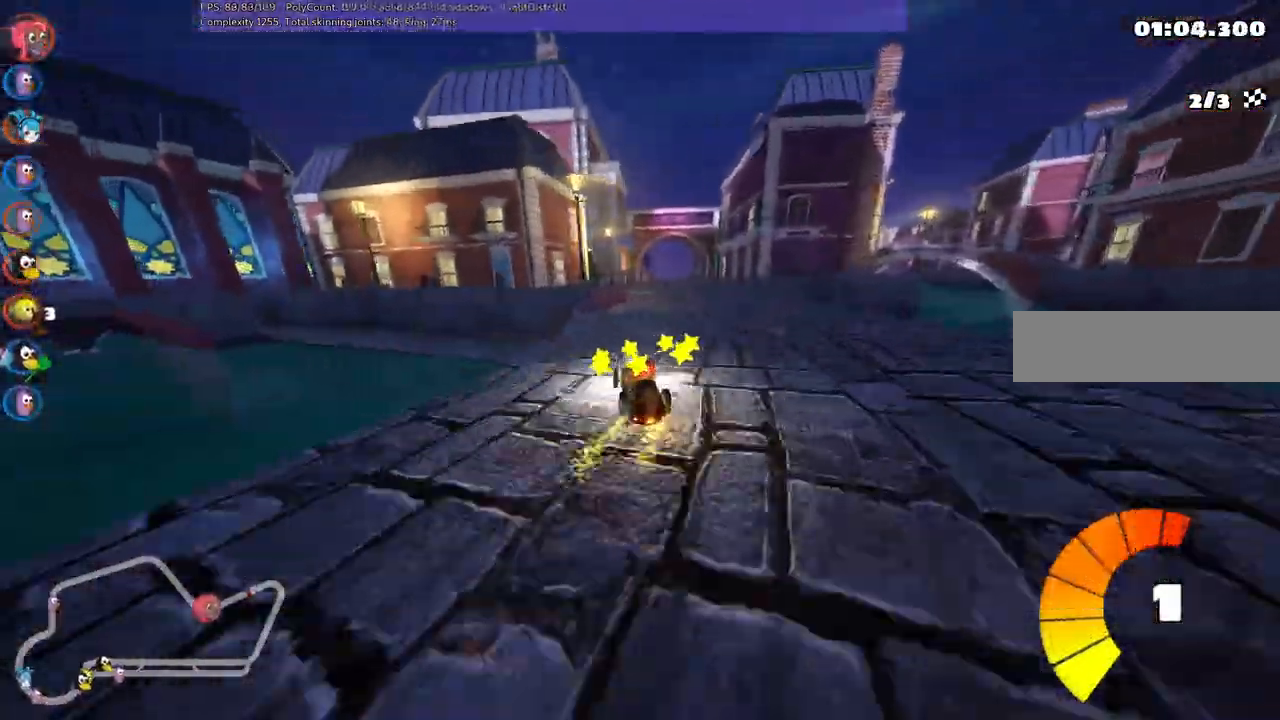
{"keys": ["n", "up"], "events": [[67, "left", "down"], [167, "left", "up"], [350, "n", "down"], [500, "m", "up"], [500, "right", "up"]]}
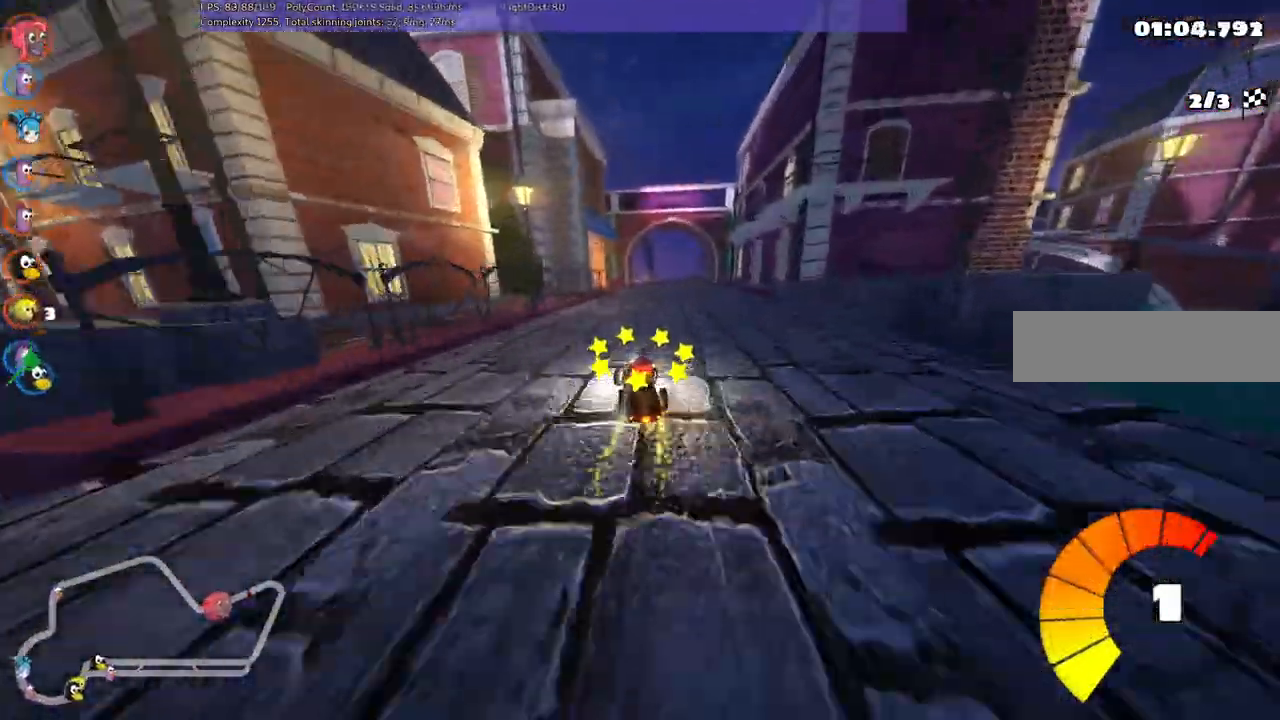
{"keys": ["up"], "events": [[100, "n", "up"], [367, "right", "down"], [450, "right", "up"]]}
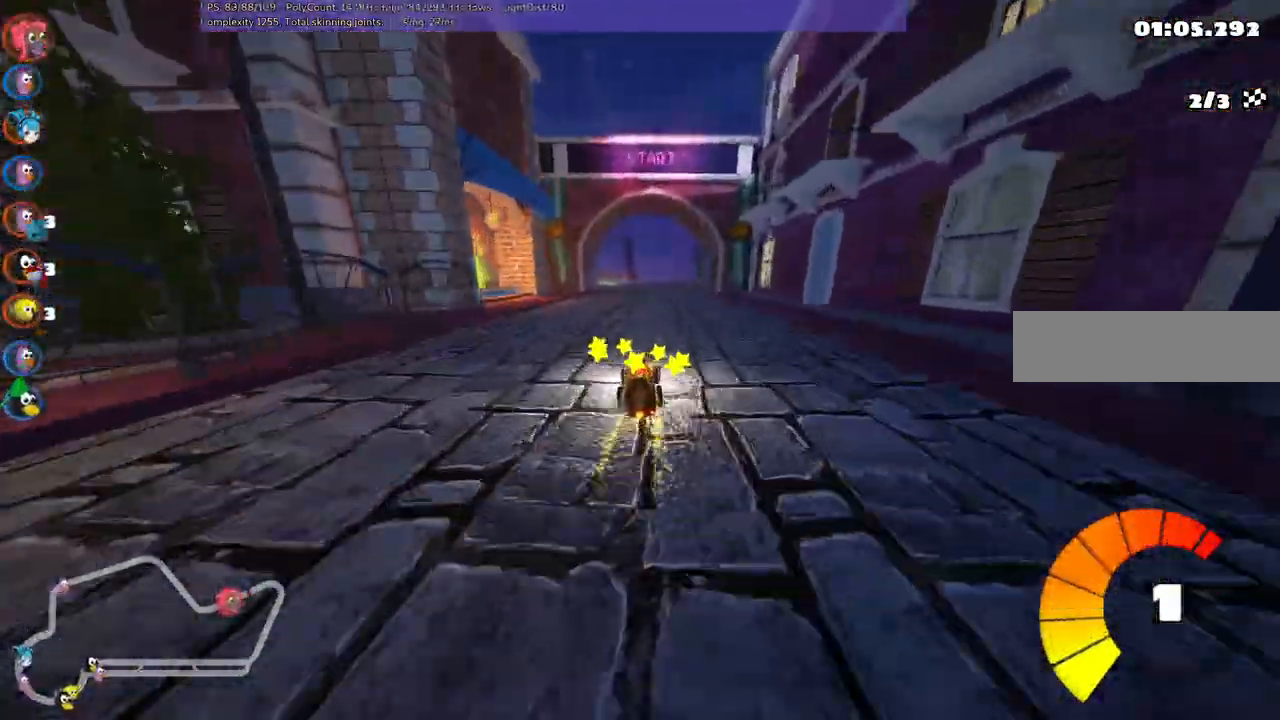
{"keys": ["m", "right", "up"]}
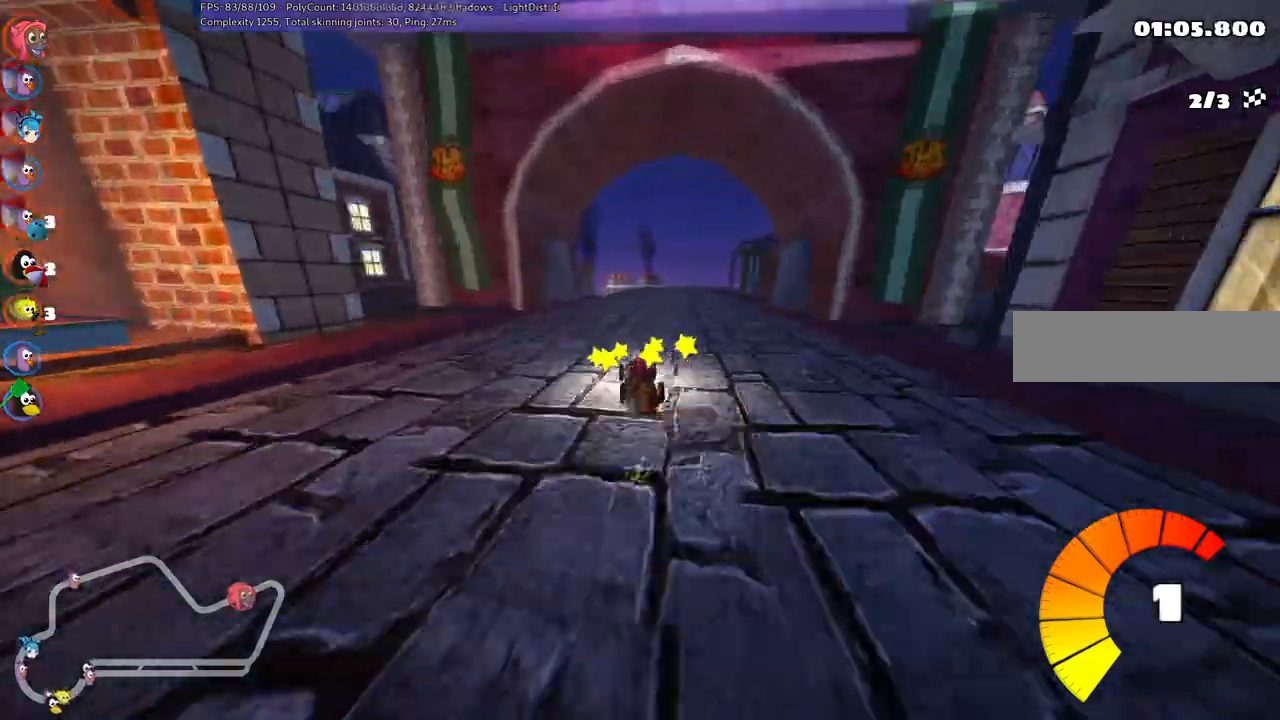
{"keys": ["left", "m", "right", "up"], "events": [[33, "left", "down"], [150, "right", "up"], [450, "right", "down"]]}
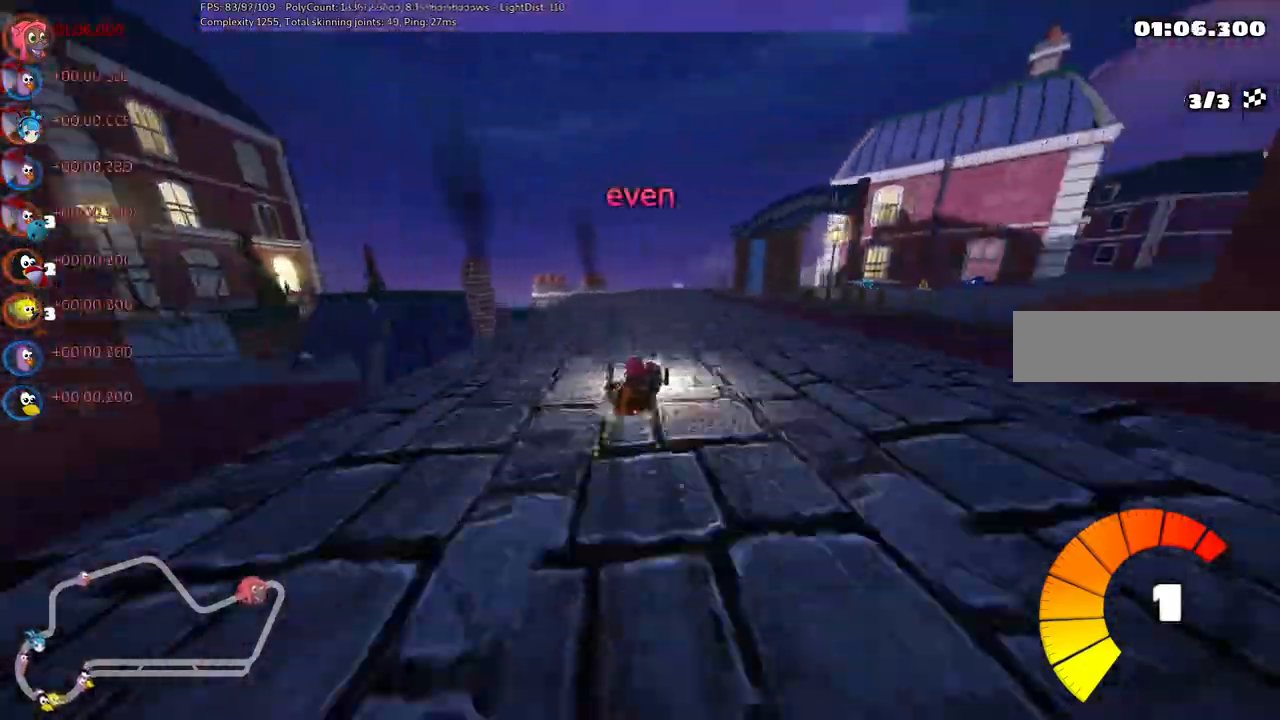
{"keys": ["m", "right", "up"], "events": [[33, "right", "up"], [417, "right", "down"], [467, "left", "up"]]}
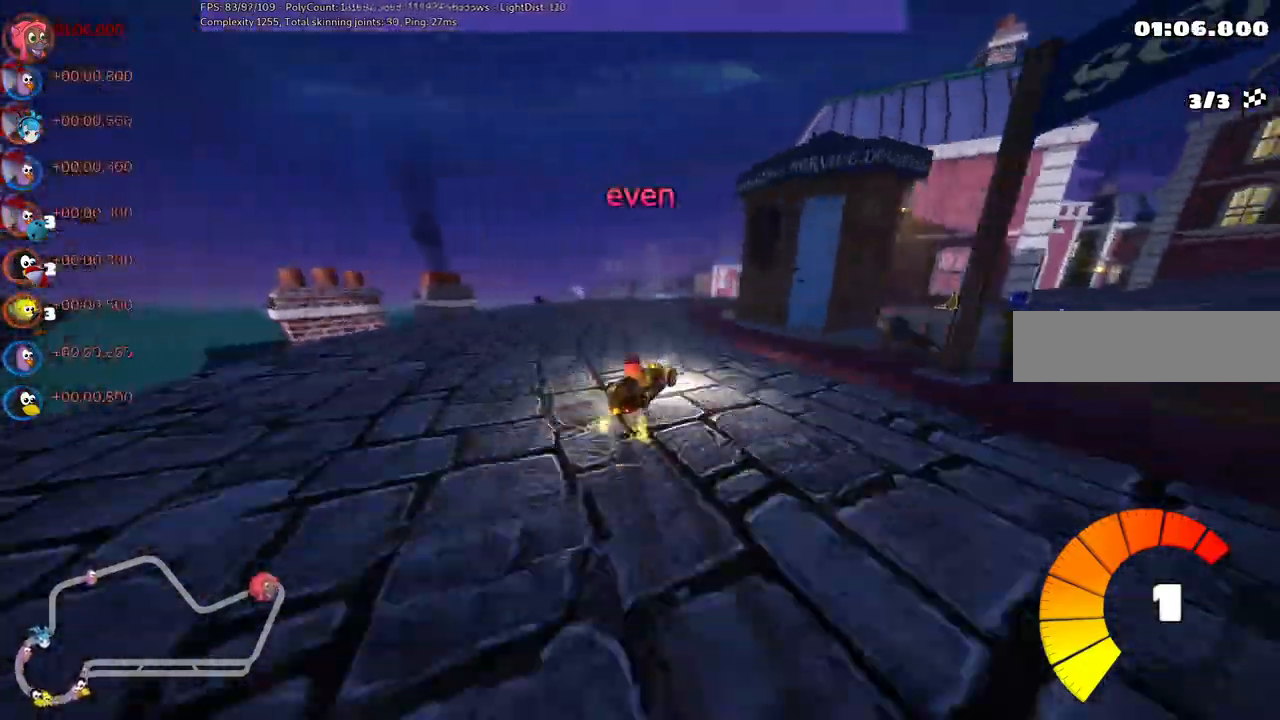
{"keys": ["m", "right", "up"], "events": []}
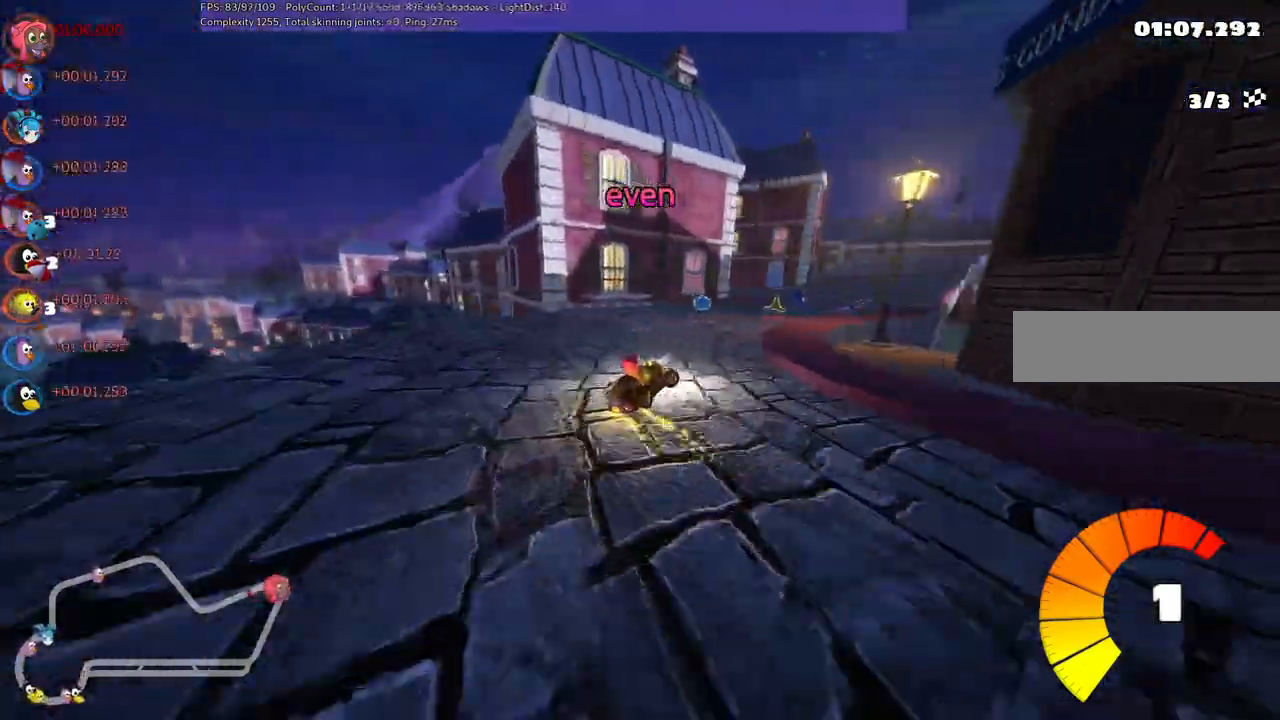
{"keys": ["right", "up"], "events": [[67, "m", "up"], [200, "right", "up"], [383, "right", "down"]]}
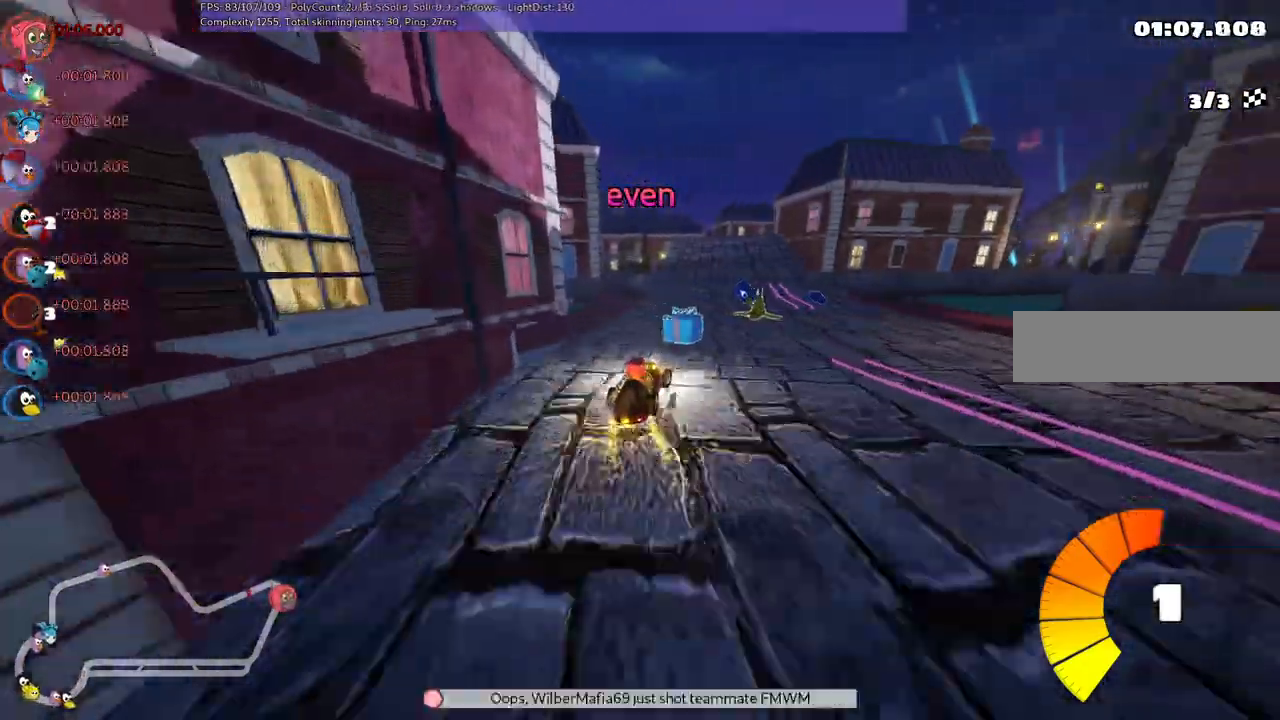
{"keys": ["left", "m", "up"], "events": [[83, "right", "up"], [117, "right", "down"], [350, "right", "up"], [400, "left", "down"], [400, "m", "down"]]}
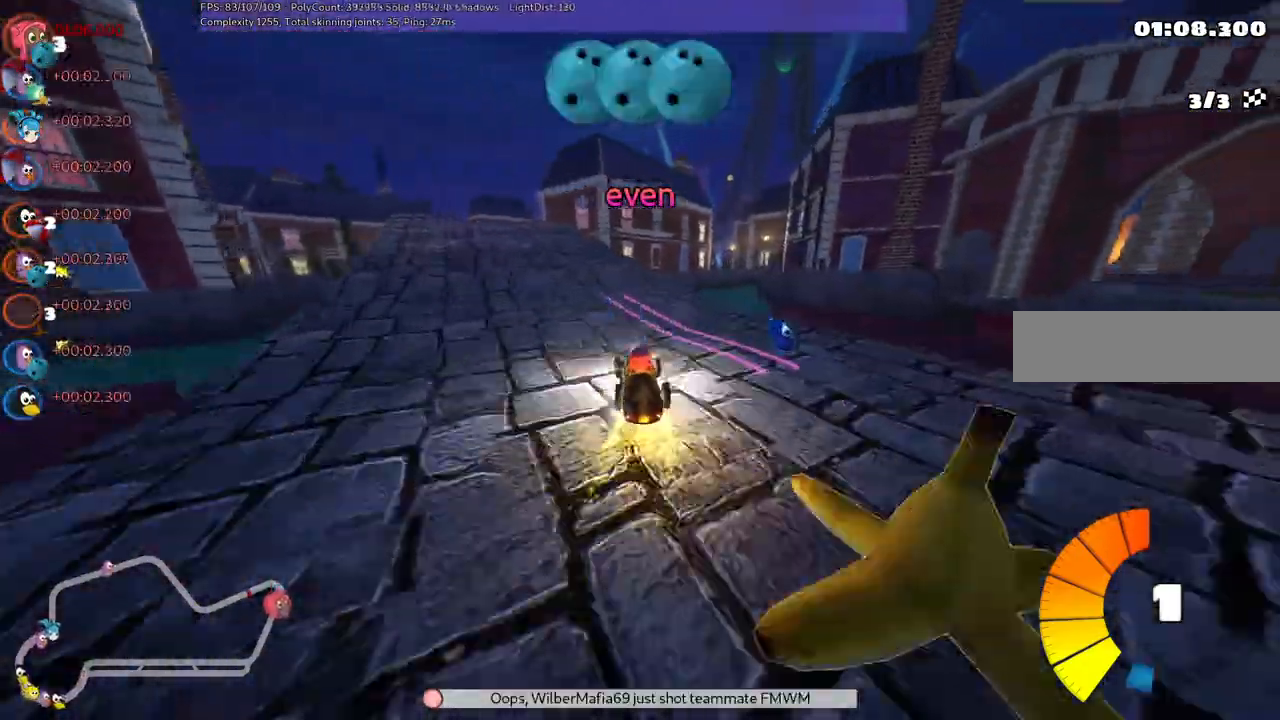
{"keys": ["m", "right", "up"], "events": [[50, "n", "down"], [83, "m", "up"], [183, "n", "up"], [417, "left", "up"], [417, "right", "down"], [450, "m", "down"]]}
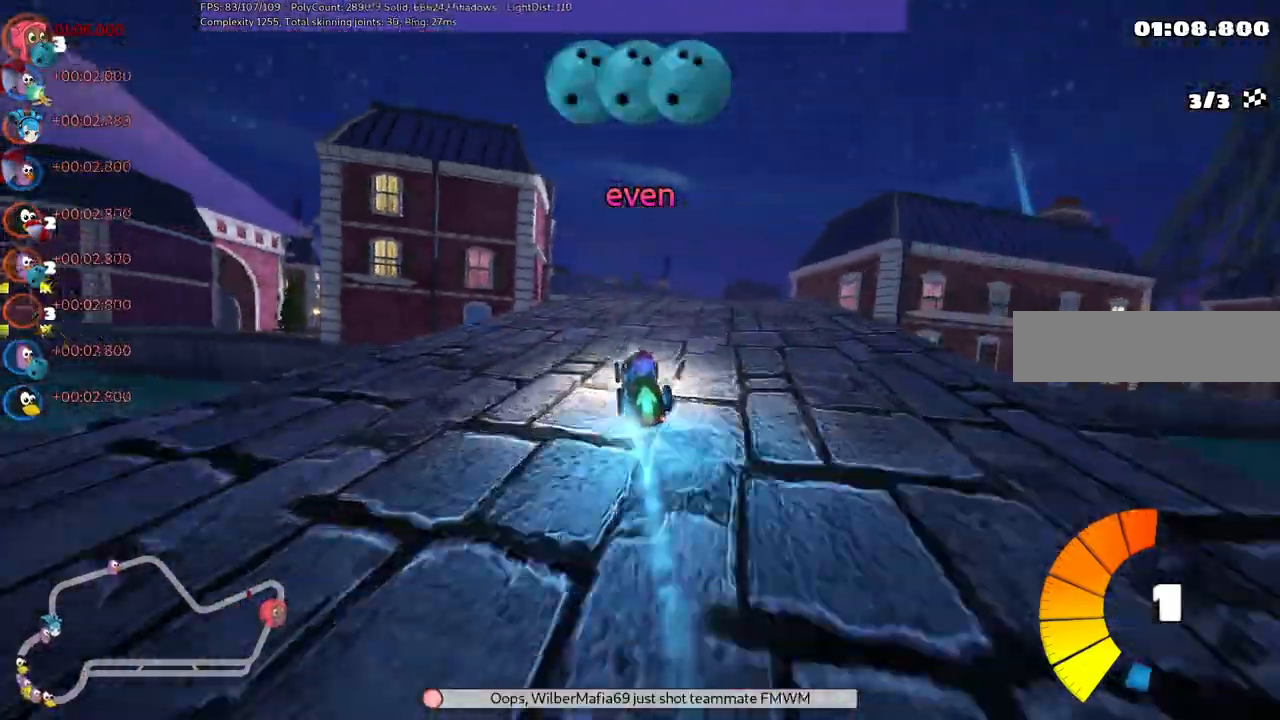
{"keys": ["left", "m", "right", "up"], "events": [[50, "left", "down"], [100, "right", "up"], [233, "right", "down"], [283, "right", "up"], [433, "right", "down"]]}
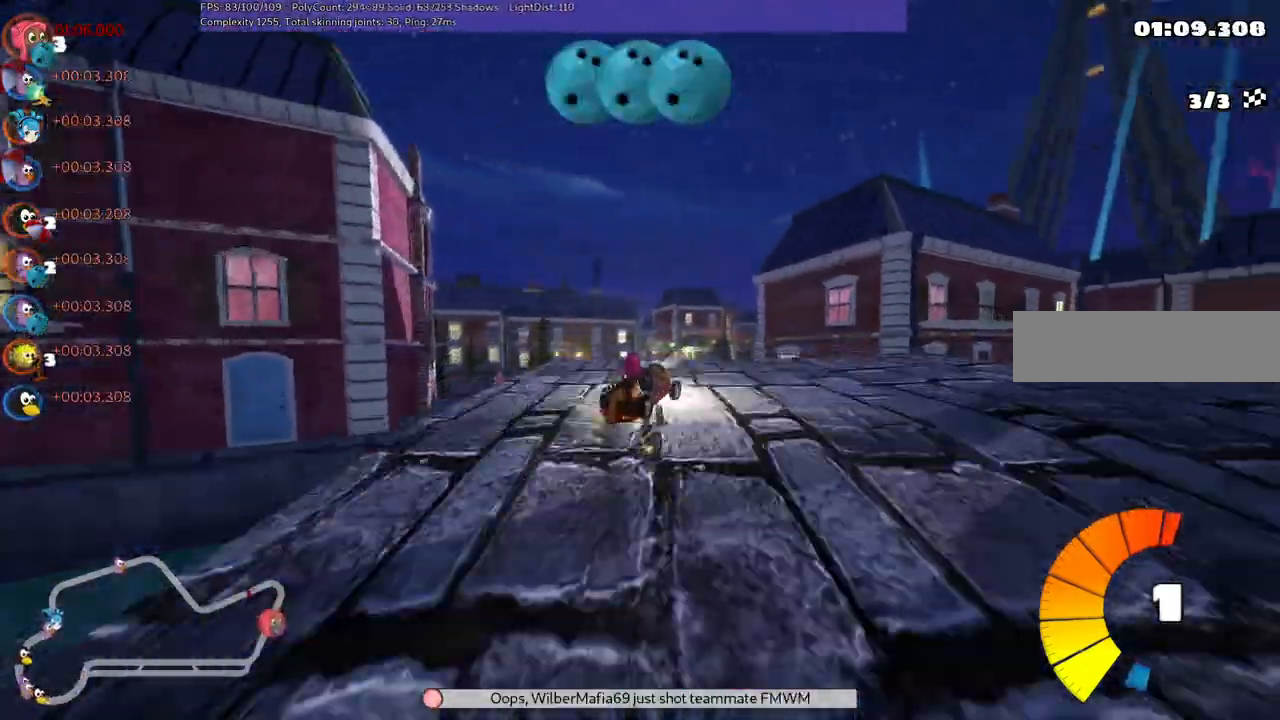
{"keys": ["left", "m", "up"], "events": [[17, "right", "up"]]}
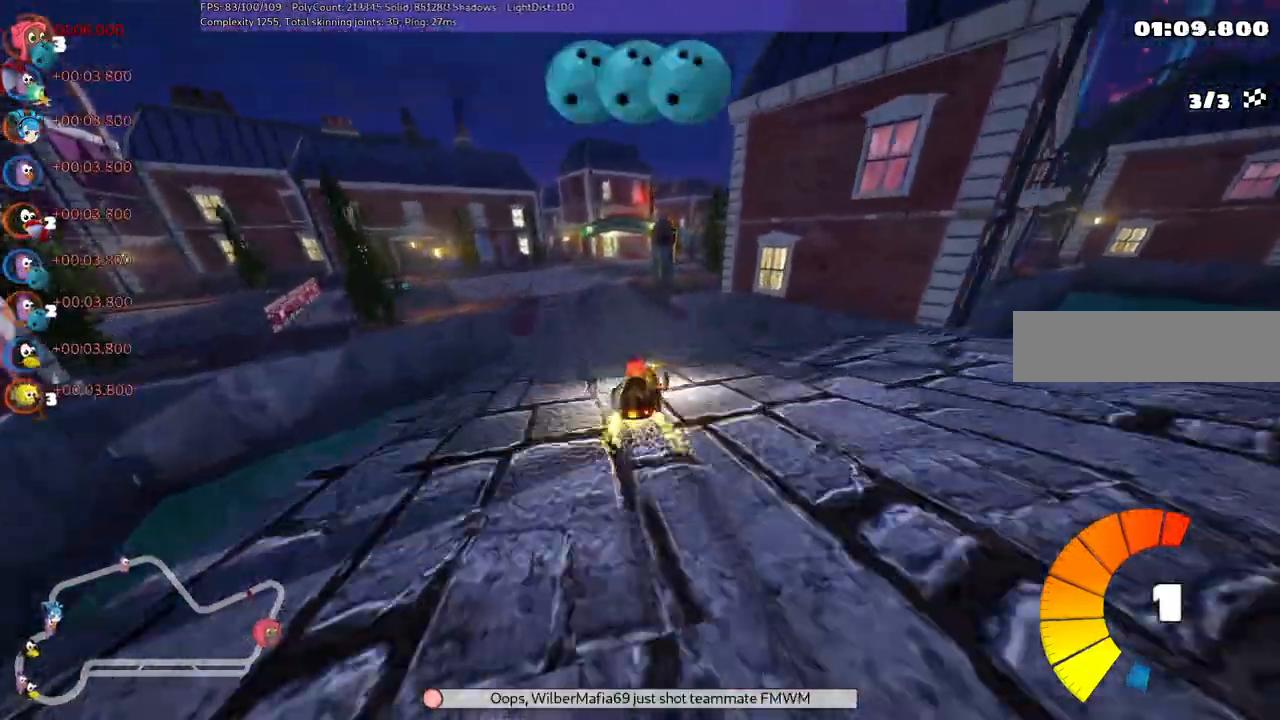
{"keys": ["up"], "events": [[83, "n", "down"], [133, "m", "up"], [300, "left", "up"], [300, "n", "up"]]}
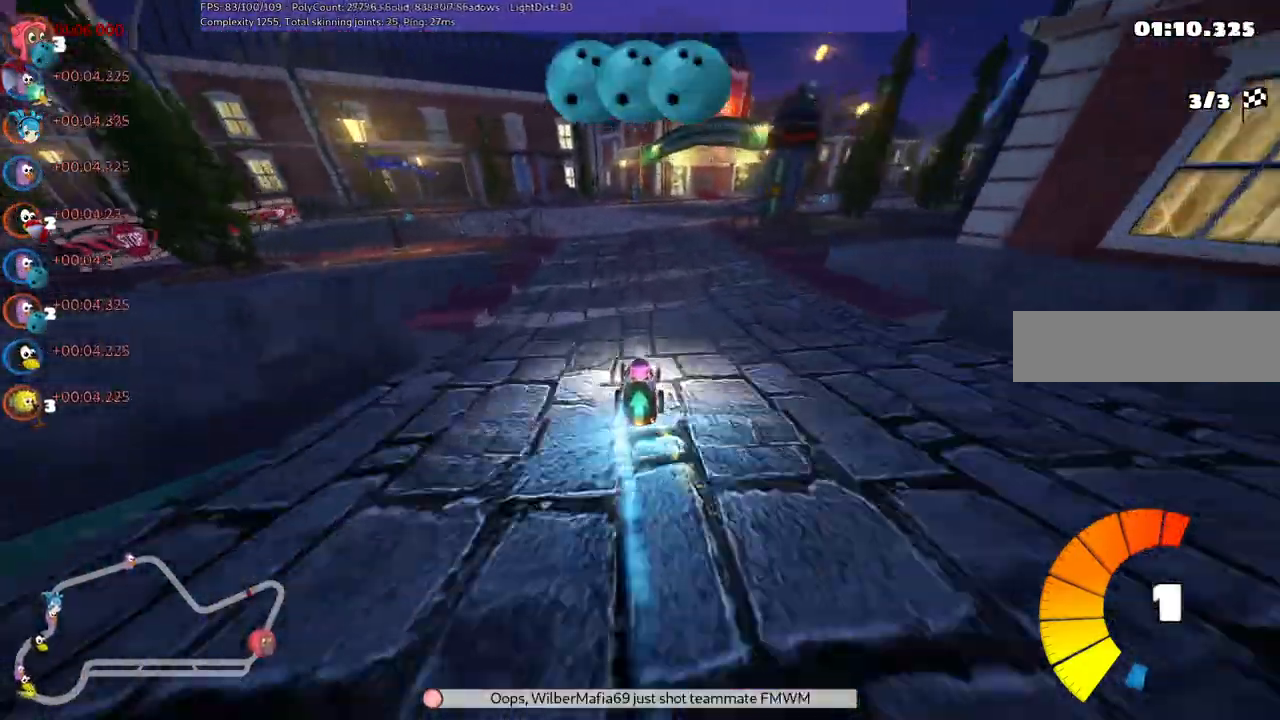
{"keys": ["left", "m", "up"], "events": [[183, "m", "down"], [183, "right", "down"], [283, "left", "down"], [333, "right", "up"]]}
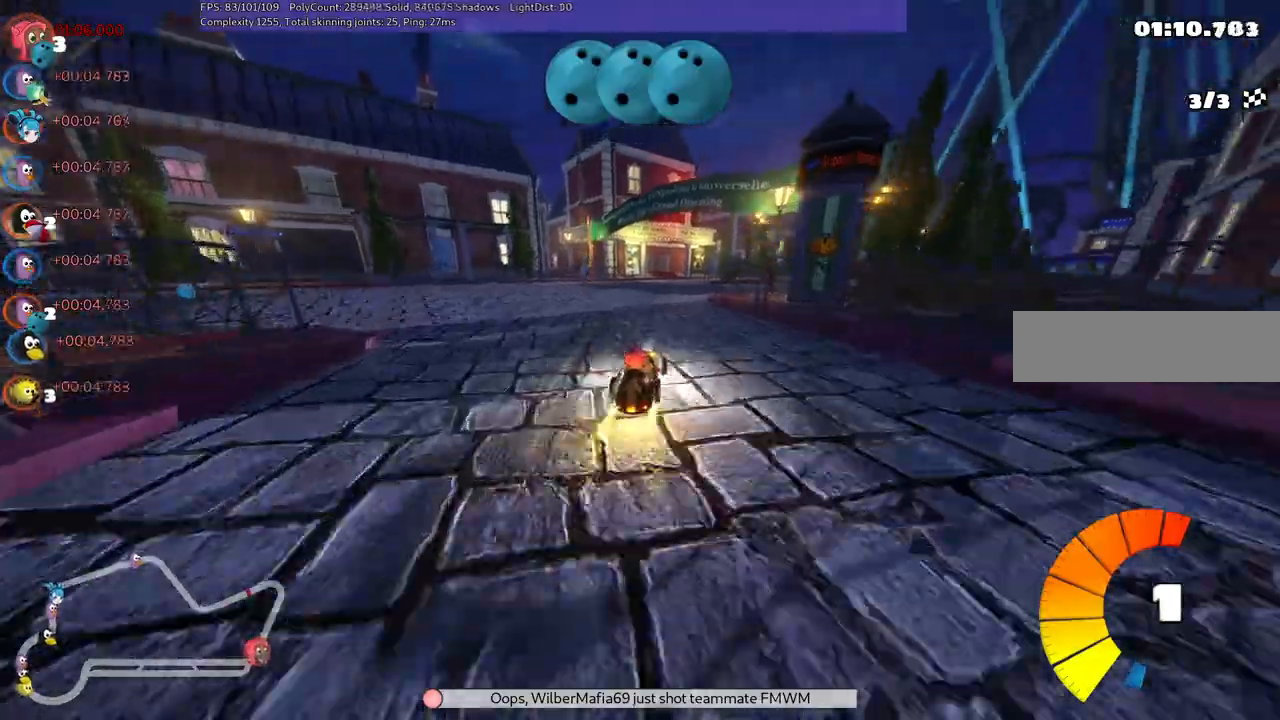
{"keys": ["left", "m", "right", "up"], "events": [[100, "right", "down"], [300, "right", "up"], [450, "right", "down"]]}
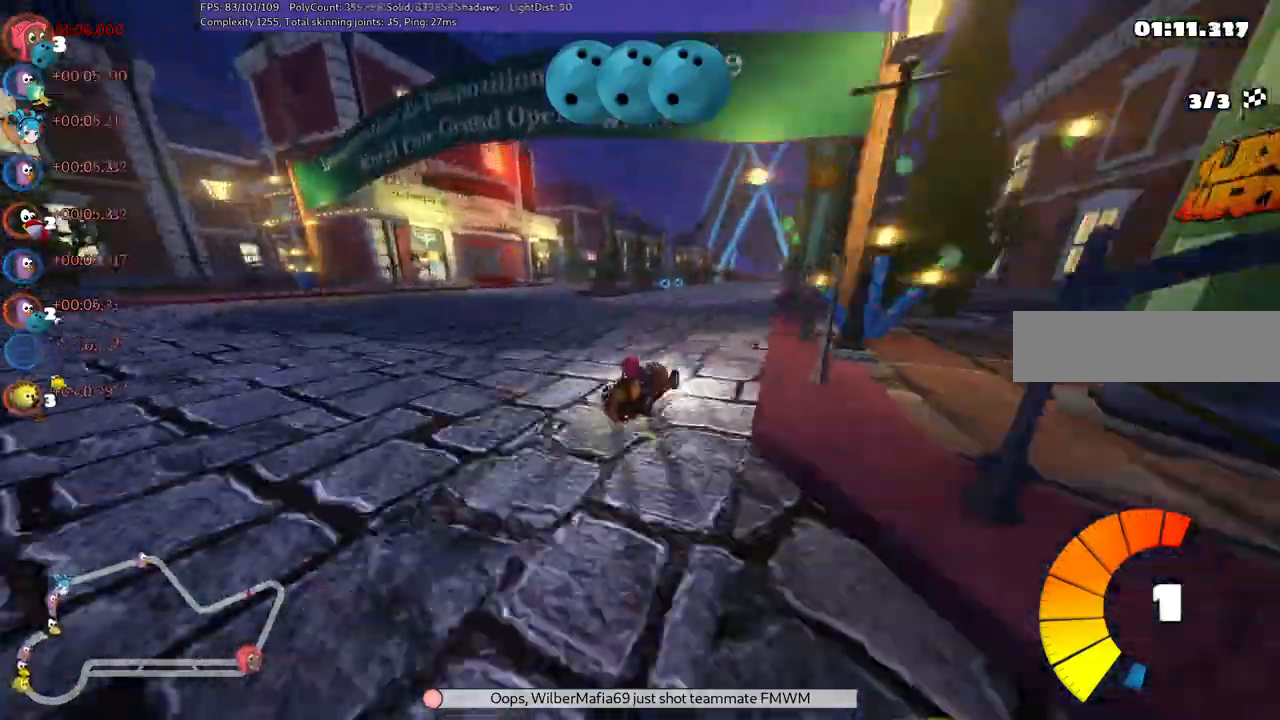
{"keys": ["left", "m", "up"], "events": [[83, "right", "up"]]}
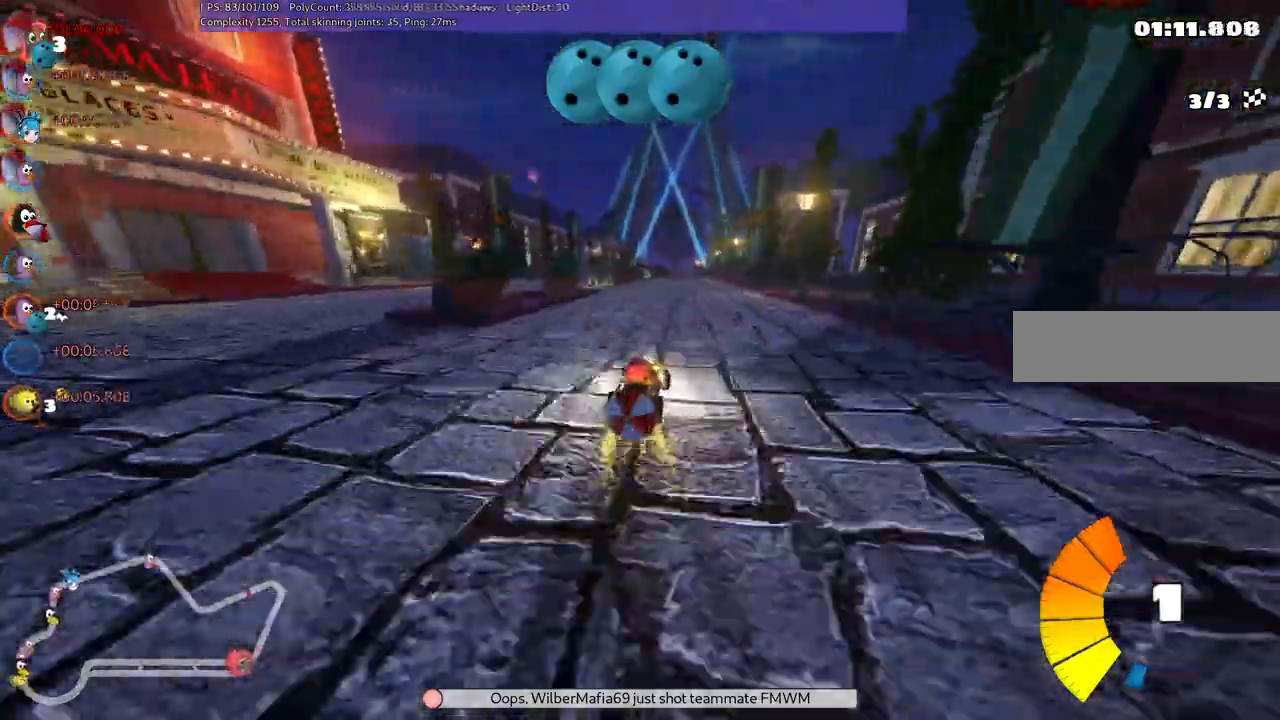
{"keys": ["down"], "events": [[317, "left", "up"], [317, "m", "up"], [383, "up", "up"], [417, "down", "down"]]}